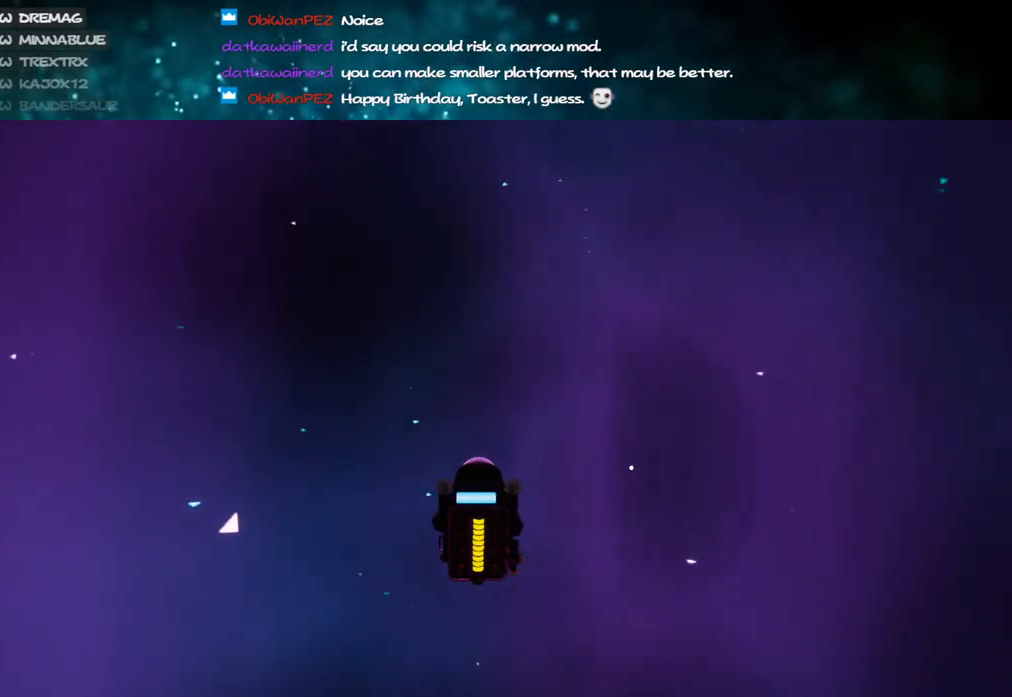
Gameplay with keyboard and mouse; each line is a JSON object with the keys and mouse buttons held at the frame after it. "events" lists presses ("down") and releases ("up") of "a", "alt", "b", "c", "ctrl", "d", "e", "f", "g", "q", "r", "s", "shift", "space", "t", "tab", "v", "w", "x", "z", "mouse_left", "mouse_wheel", "mouse_right", "mouse_mb4" and "mouse_mb5" between this image and that frame as [ms after this image, input, new state], when the widget could be followed in between. "mouse_left", "mouse_wheel", "mouse_right", "mouse_mb4", "mouse_mb5" = the "left", "wheel", "right", "mb4", "mb5" buttons of the "mouse" list. No other keys are recorded. "wheel" means that the mouse wheel is clicked or scrolled. Mouse movement is not recorded.
{"keys": [], "mouse": [], "events": []}
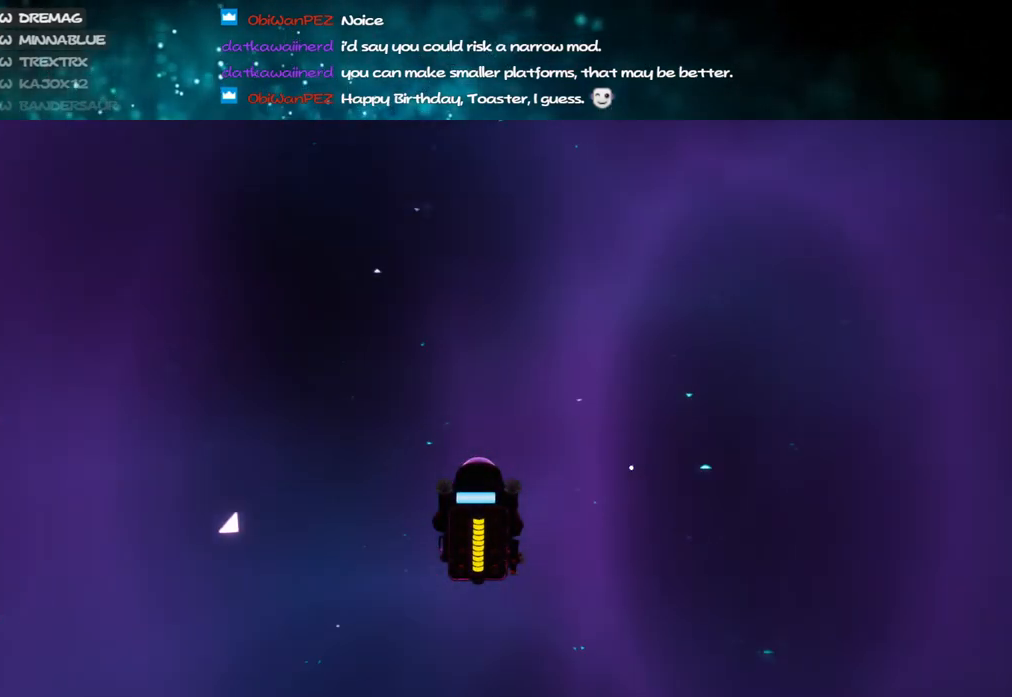
{"keys": [], "mouse": [], "events": []}
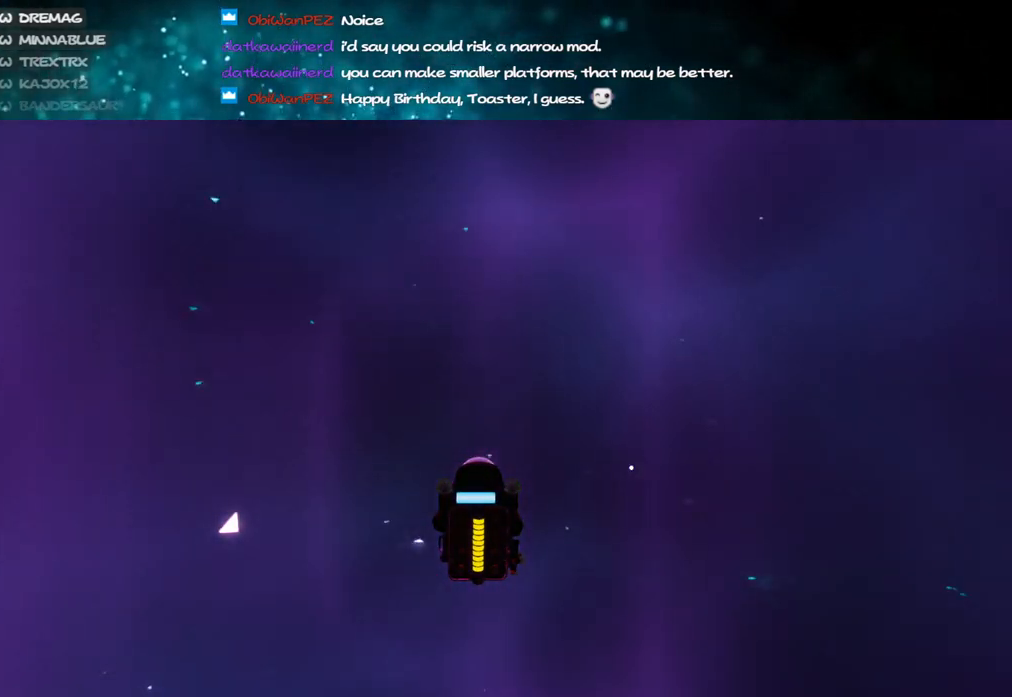
{"keys": [], "mouse": [], "events": []}
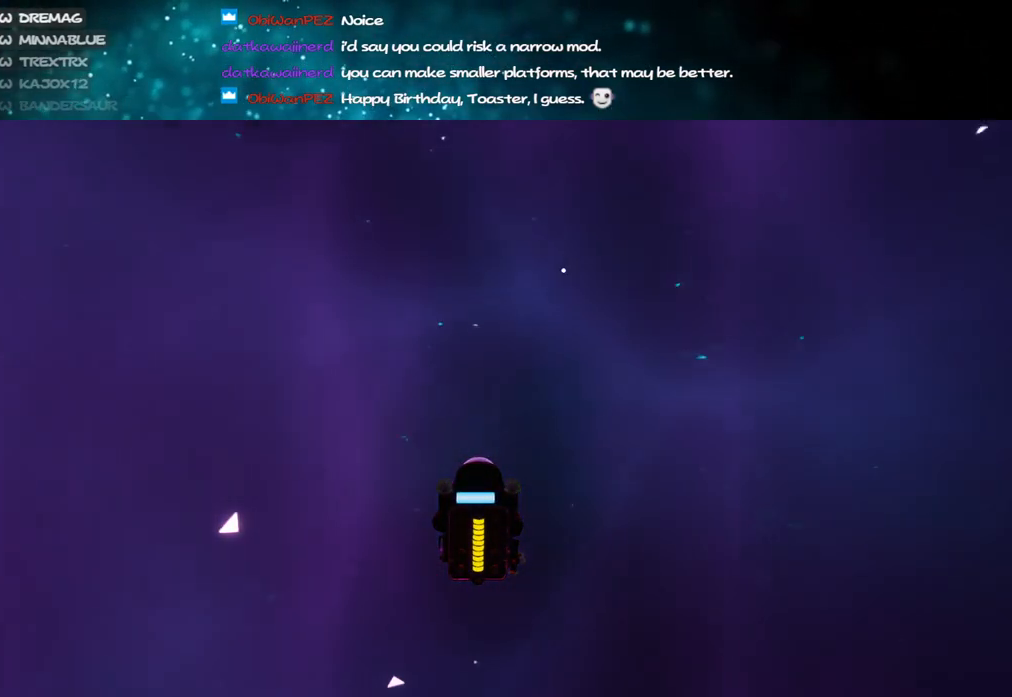
{"keys": [], "mouse": [], "events": []}
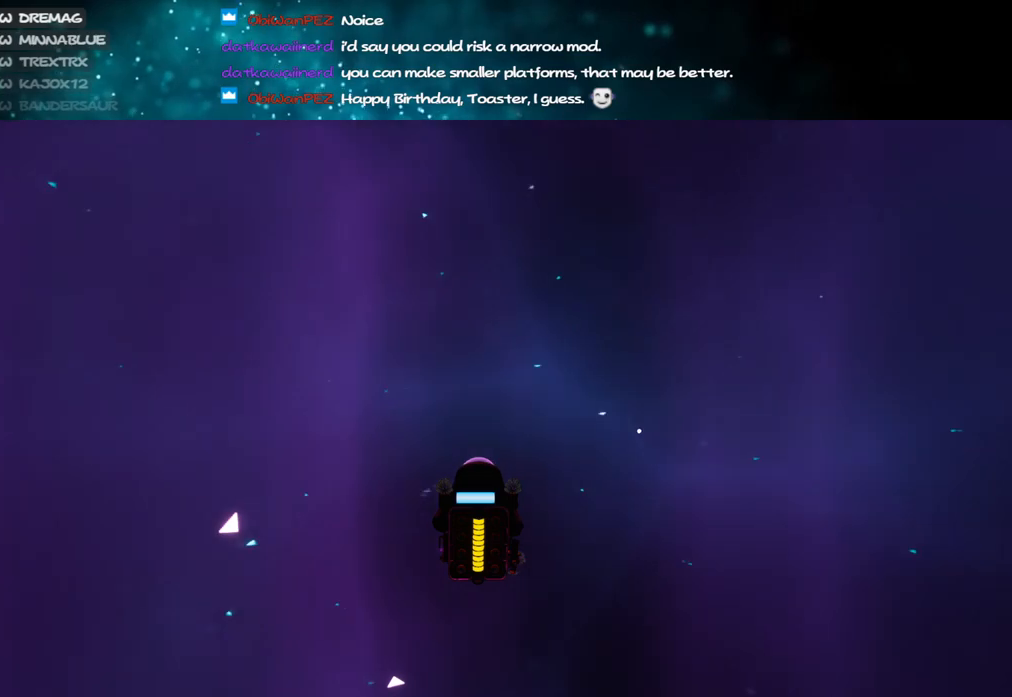
{"keys": [], "mouse": [], "events": []}
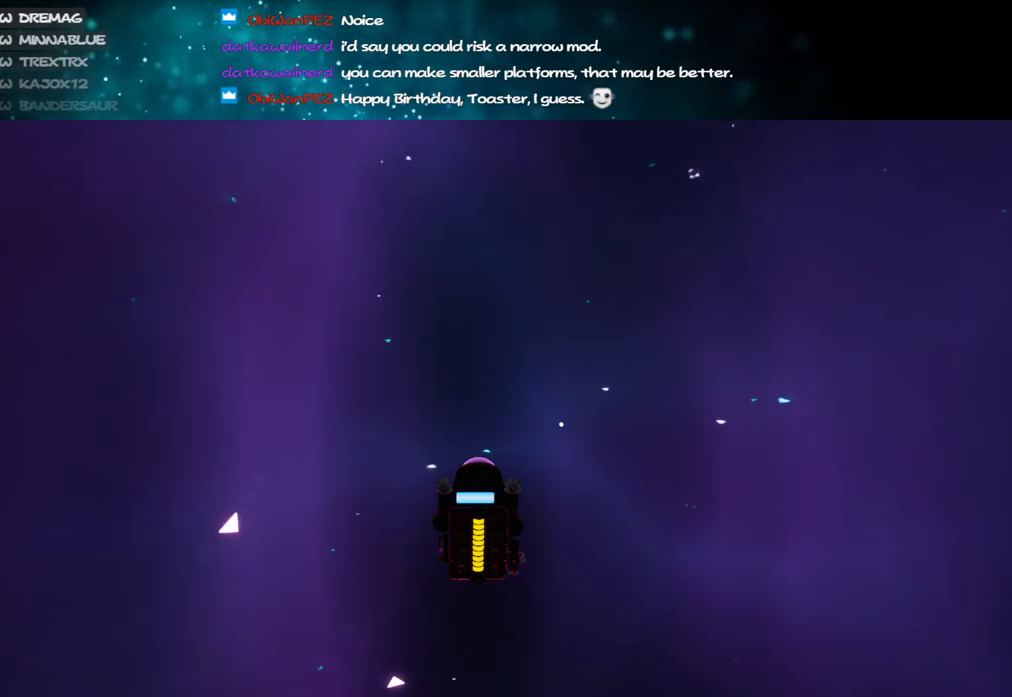
{"keys": [], "mouse": [], "events": []}
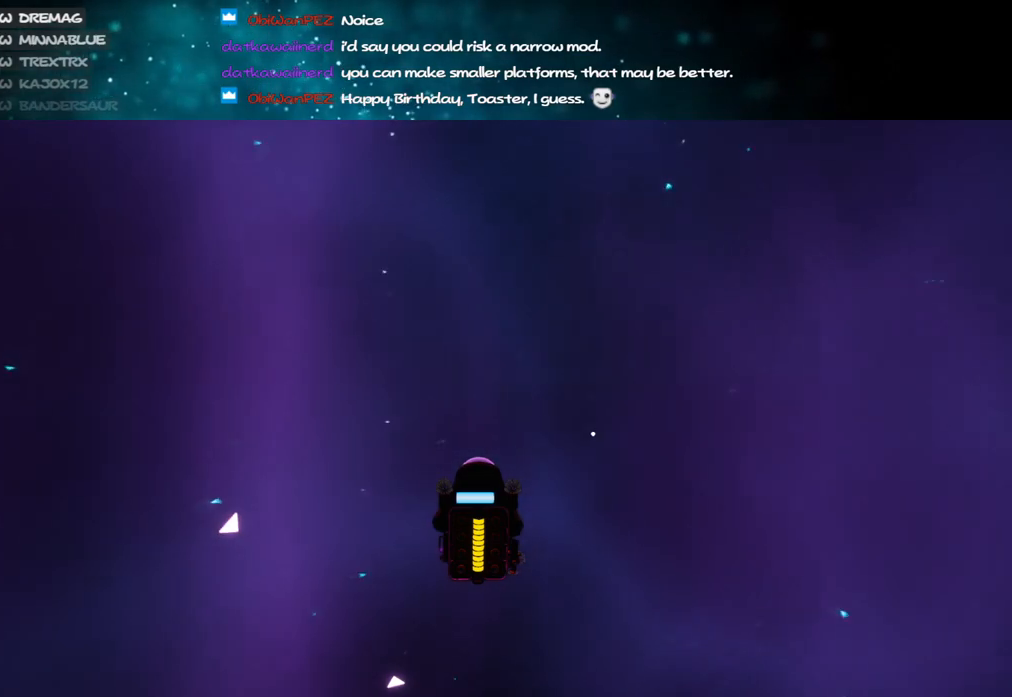
{"keys": [], "mouse": [], "events": []}
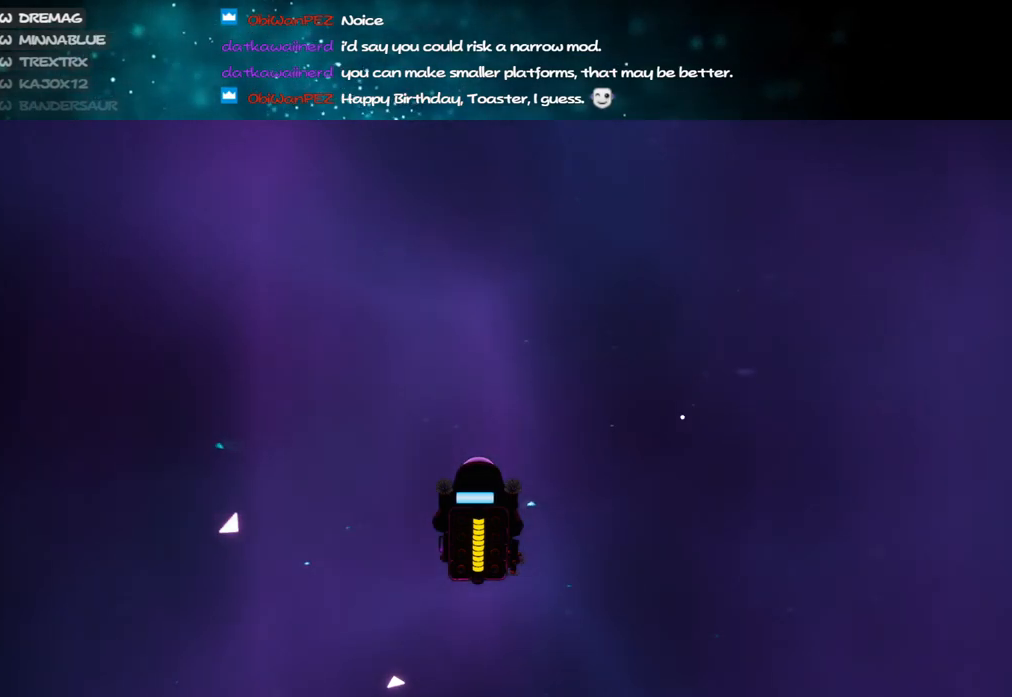
{"keys": [], "mouse": [], "events": []}
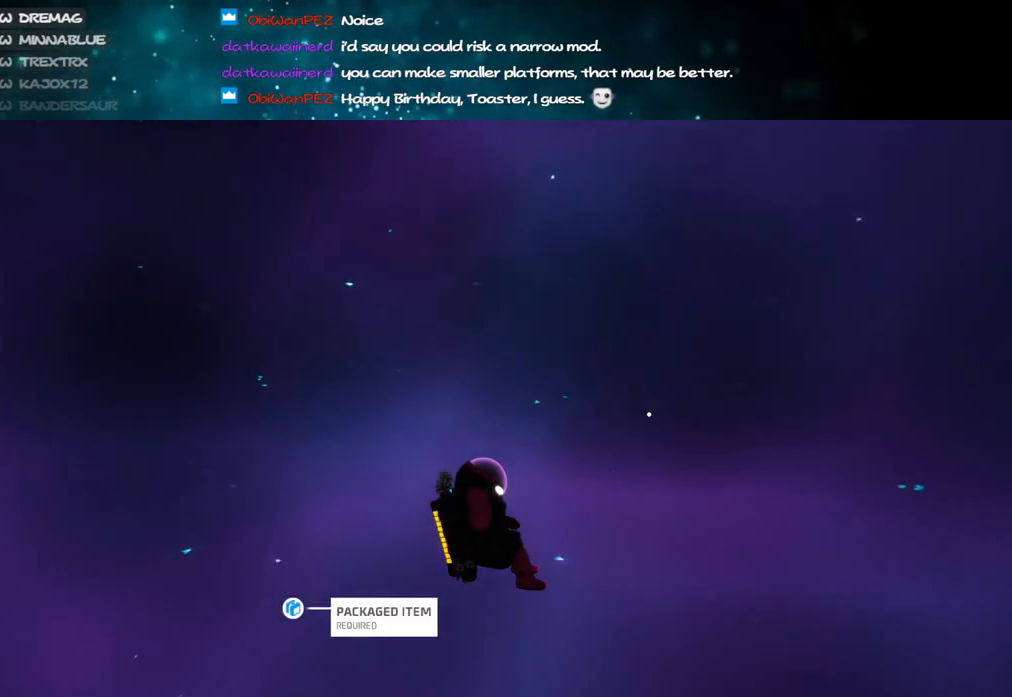
{"keys": [], "mouse": [], "events": []}
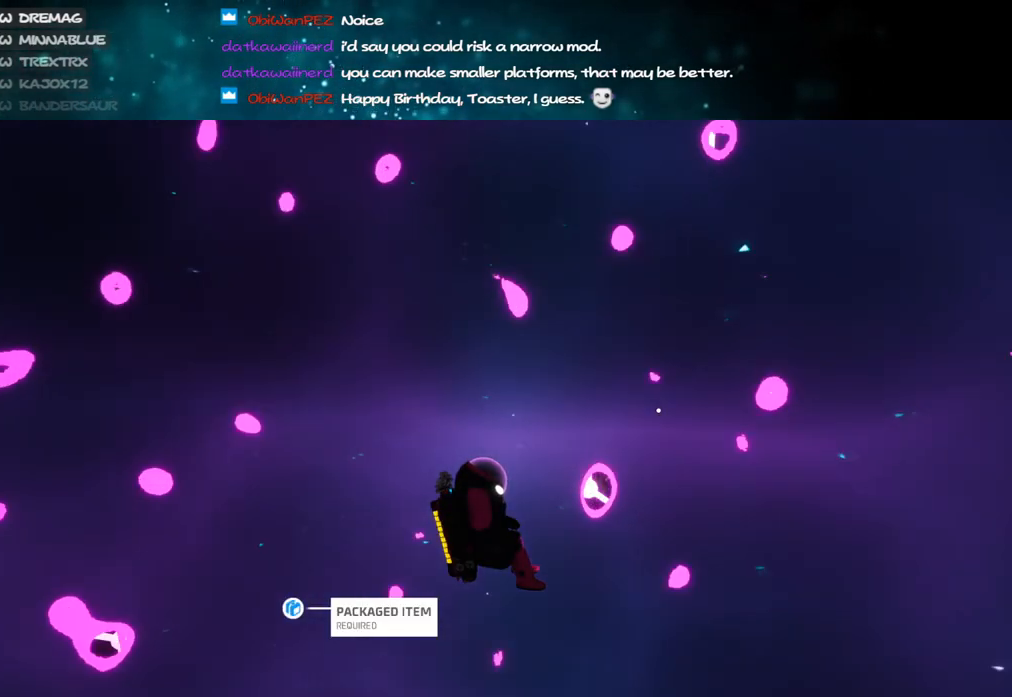
{"keys": [], "mouse": ["right"], "events": [[500, "mouse_right", "down"]]}
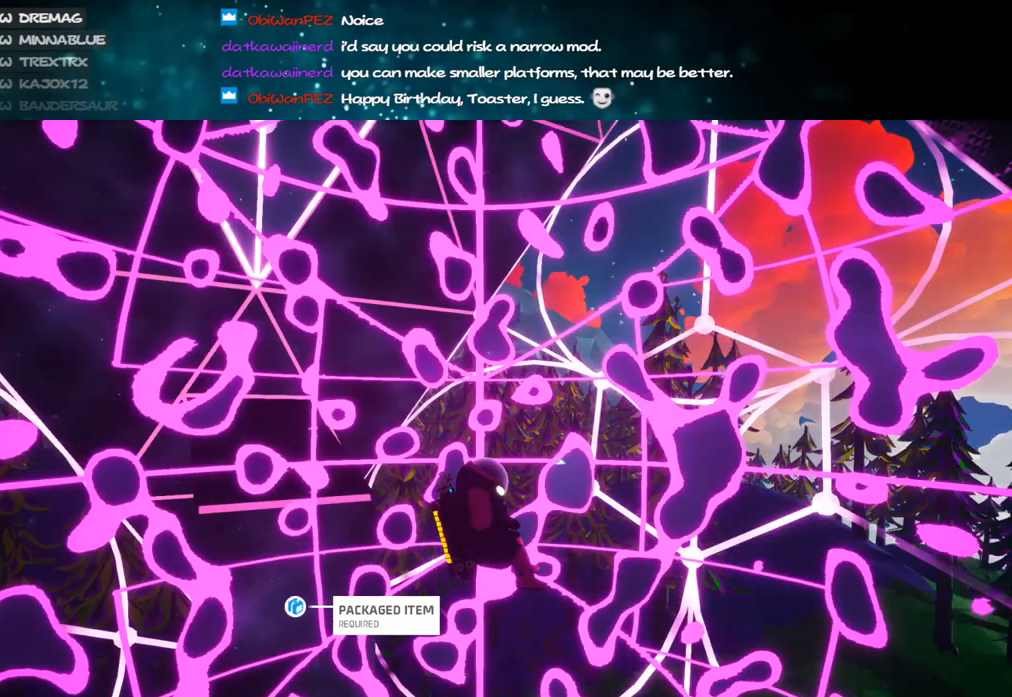
{"keys": [], "mouse": ["right"], "events": []}
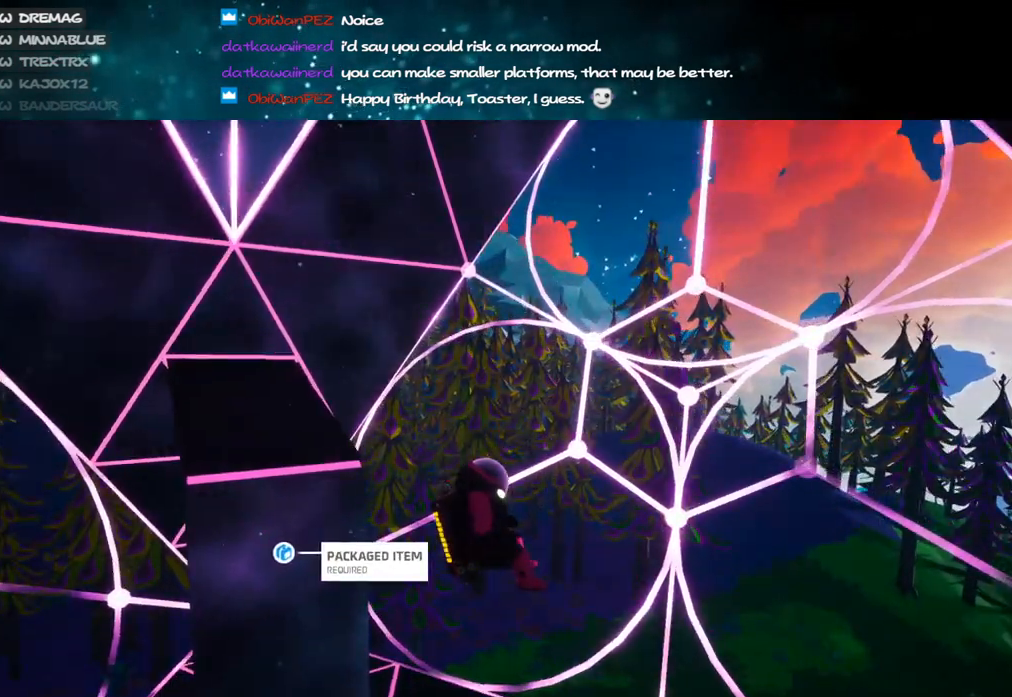
{"keys": ["d", "shift", "w"], "mouse": ["right"], "events": [[117, "w", "down"], [183, "d", "down"], [467, "shift", "down"]]}
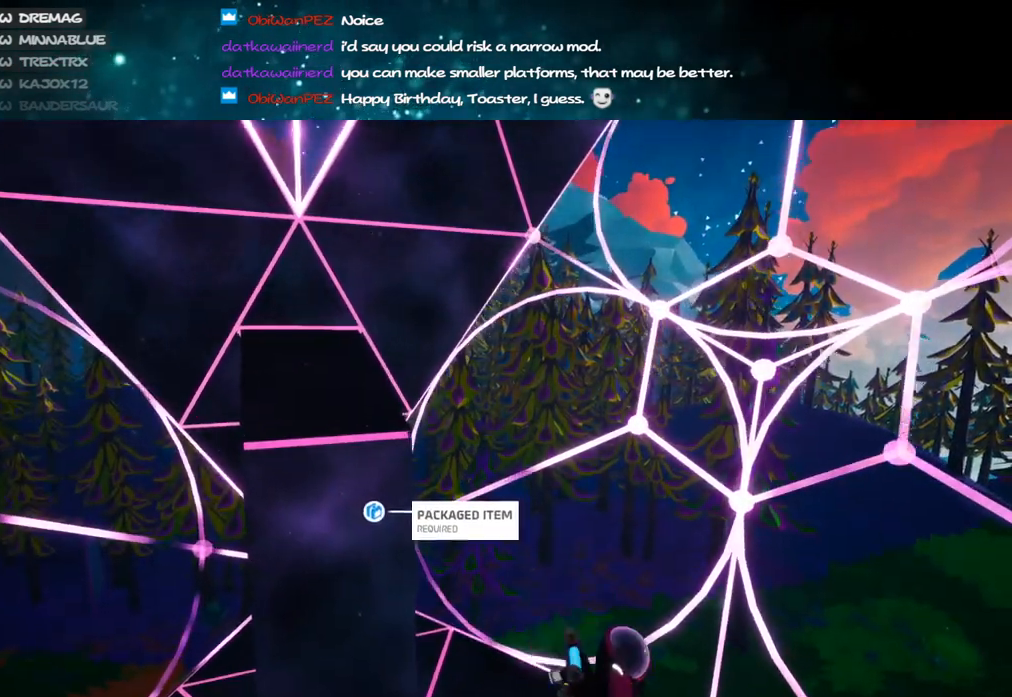
{"keys": ["d", "shift", "w"], "mouse": [], "events": [[200, "d", "up"], [267, "mouse_right", "up"], [400, "d", "down"]]}
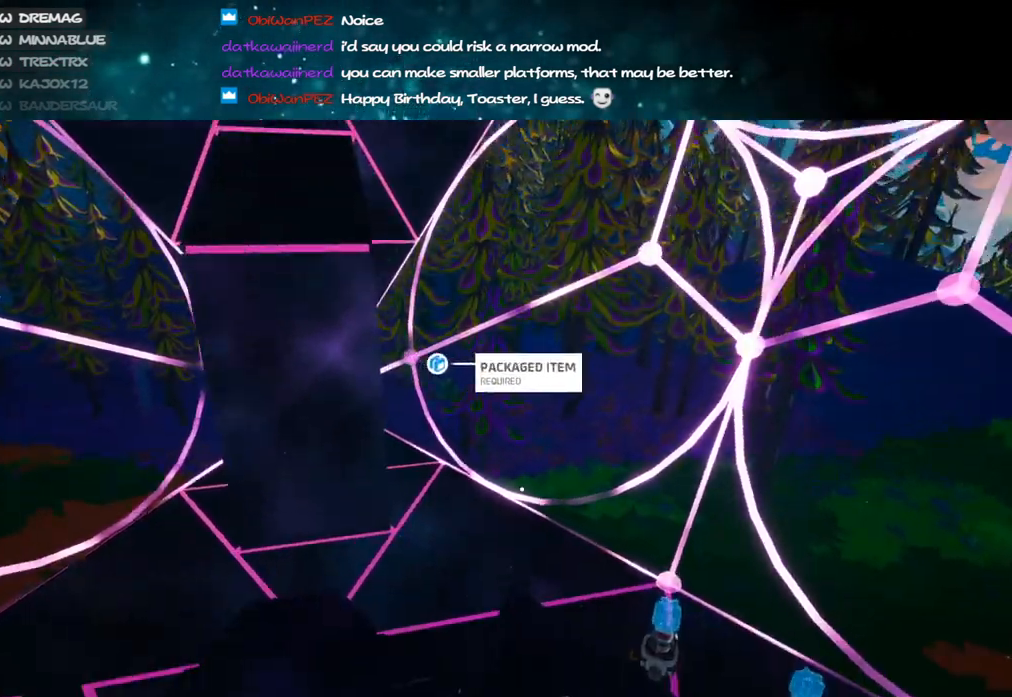
{"keys": ["shift", "w"], "mouse": ["right"], "events": [[217, "mouse_right", "down"], [300, "d", "up"]]}
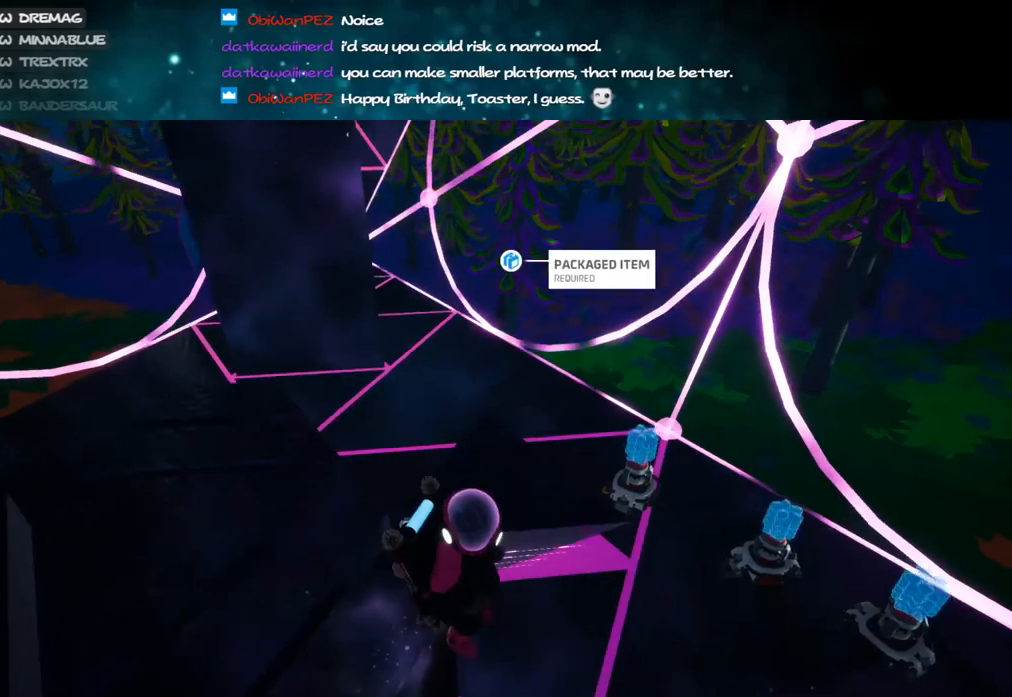
{"keys": ["d", "shift", "w"], "mouse": ["right"], "events": [[50, "d", "down"]]}
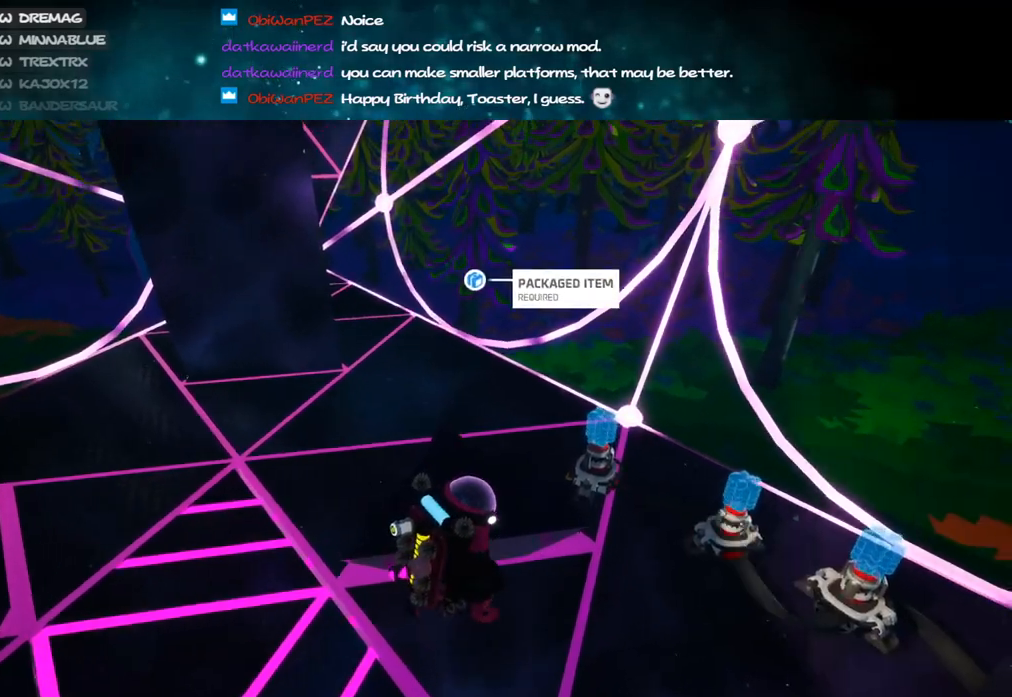
{"keys": ["e"], "mouse": [], "events": [[217, "shift", "up"], [283, "d", "up"], [333, "q", "down"], [333, "w", "up"], [350, "mouse_right", "up"], [433, "e", "down"], [467, "q", "up"]]}
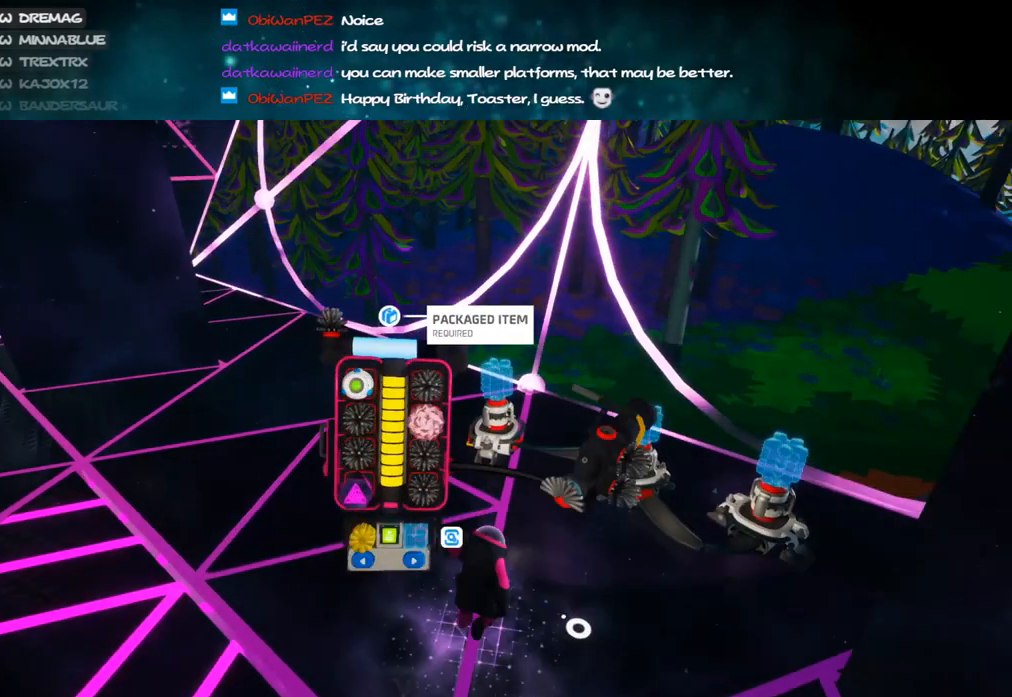
{"keys": ["s"], "mouse": [], "events": [[17, "e", "up"], [117, "mouse_right", "down"], [233, "mouse_right", "up"], [367, "s", "down"]]}
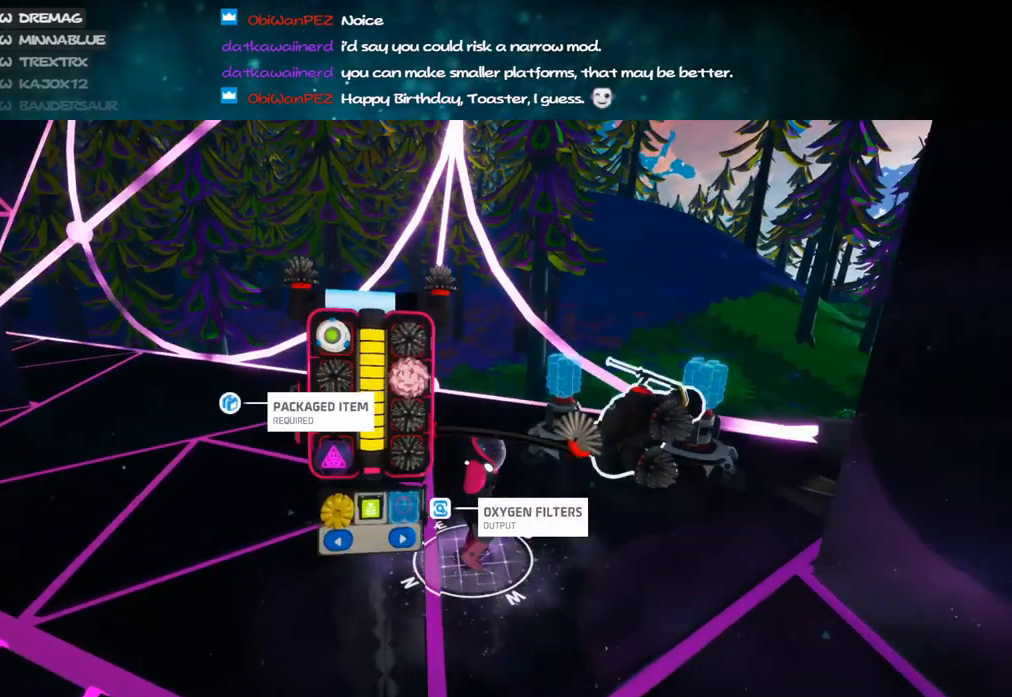
{"keys": [], "mouse": [], "events": [[83, "s", "up"], [400, "mouse_left", "down"], [450, "mouse_left", "up"]]}
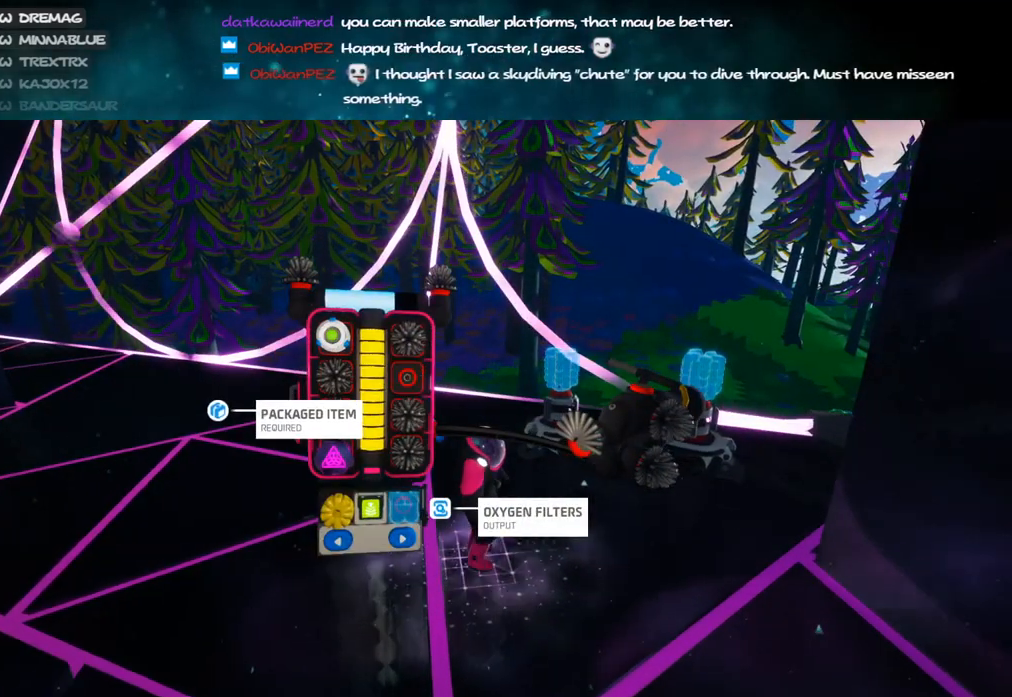
{"keys": [], "mouse": [], "events": [[250, "mouse_left", "down"], [317, "mouse_right", "down"], [400, "mouse_left", "up"], [467, "mouse_right", "up"]]}
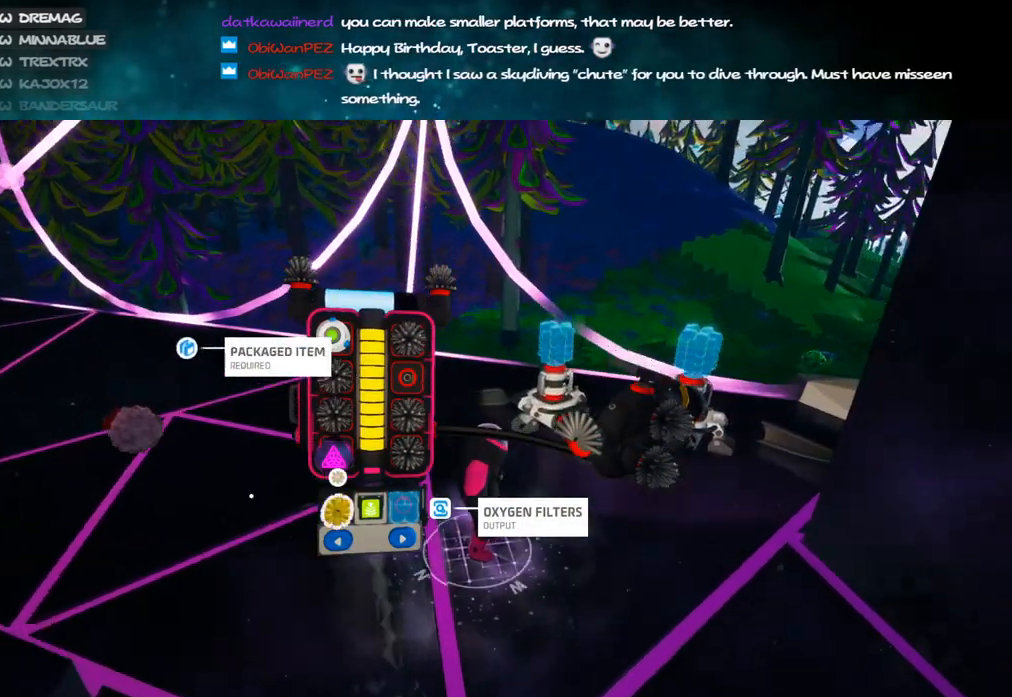
{"keys": [], "mouse": [], "events": [[200, "q", "down"], [267, "q", "up"]]}
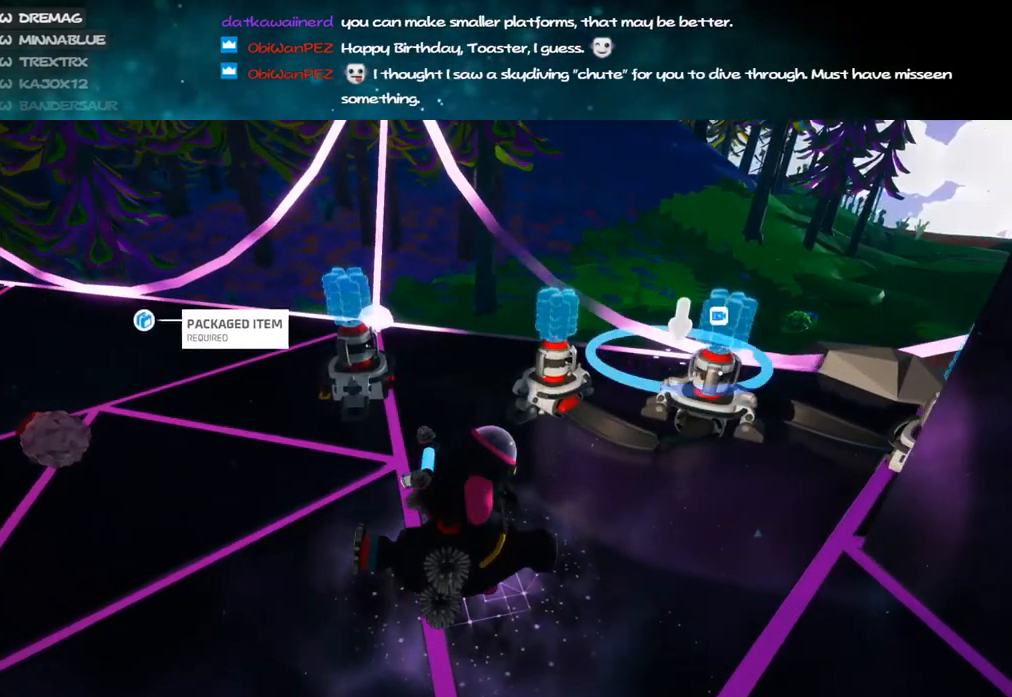
{"keys": [], "mouse": [], "events": [[417, "mouse_left", "down"], [467, "mouse_left", "up"]]}
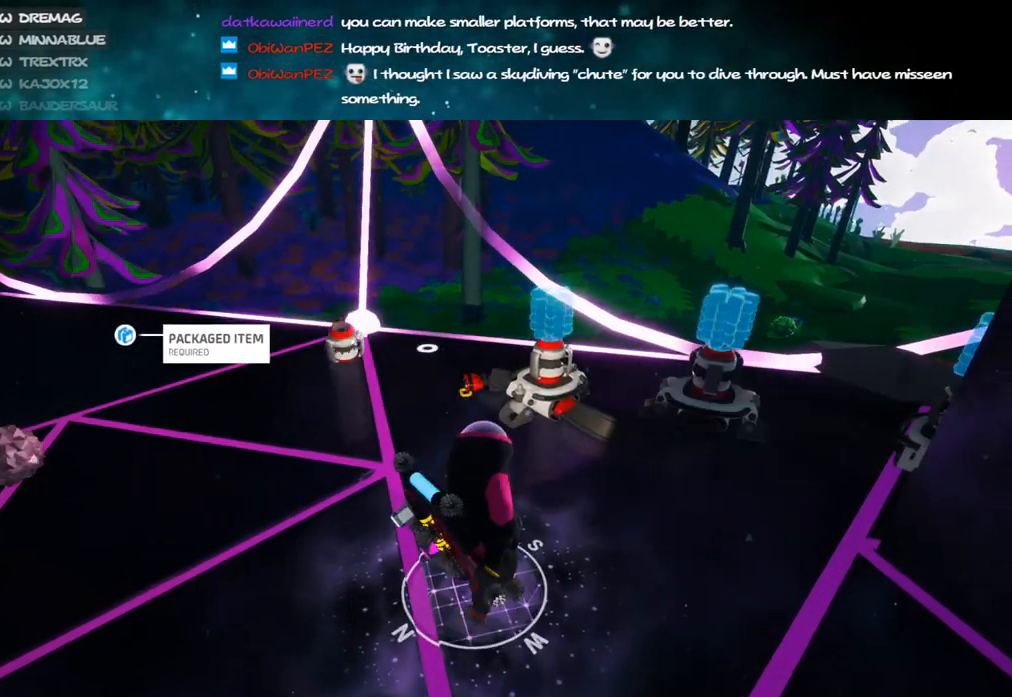
{"keys": ["e"], "mouse": [], "events": [[17, "e", "down"], [117, "e", "up"], [333, "mouse_left", "down"], [433, "e", "down"], [433, "mouse_left", "up"]]}
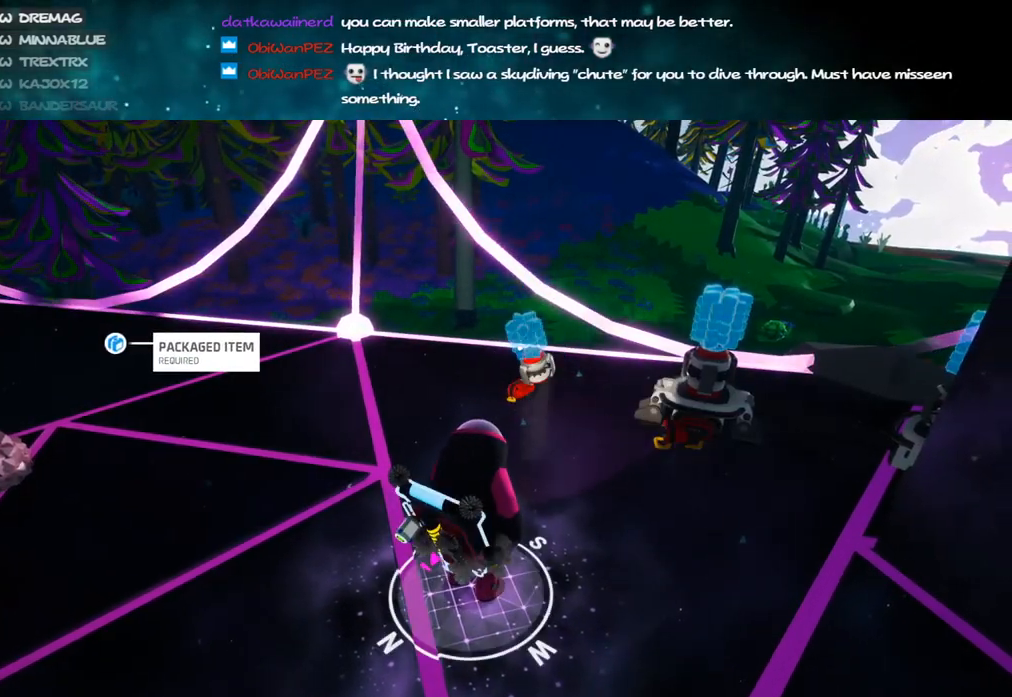
{"keys": [], "mouse": [], "events": [[33, "e", "up"], [217, "q", "down"], [267, "e", "down"], [333, "q", "up"], [400, "e", "up"]]}
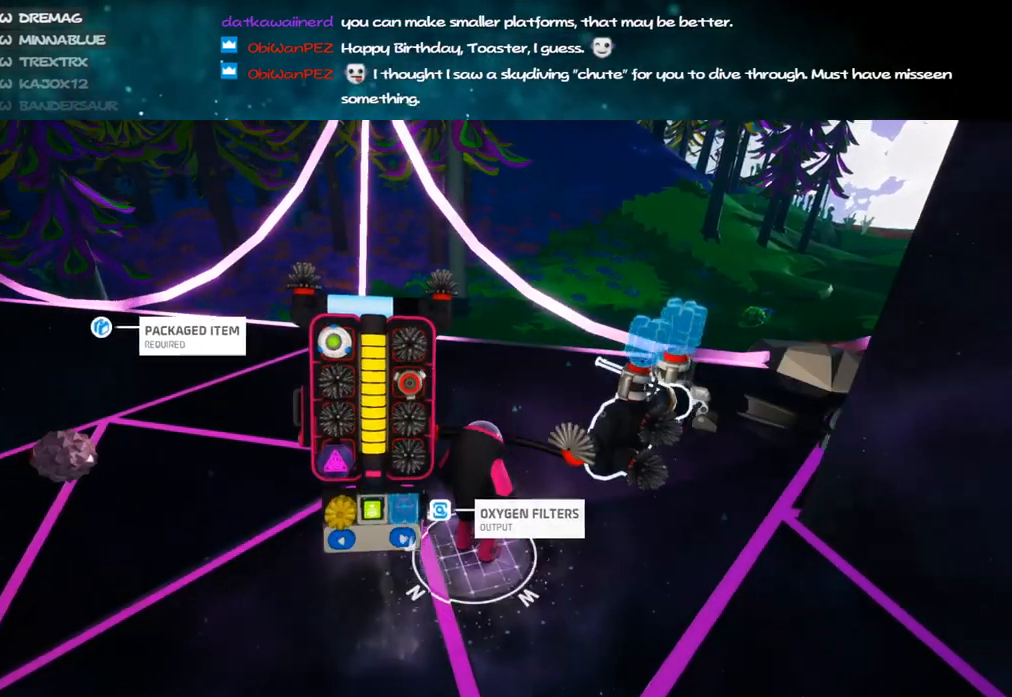
{"keys": [], "mouse": [], "events": []}